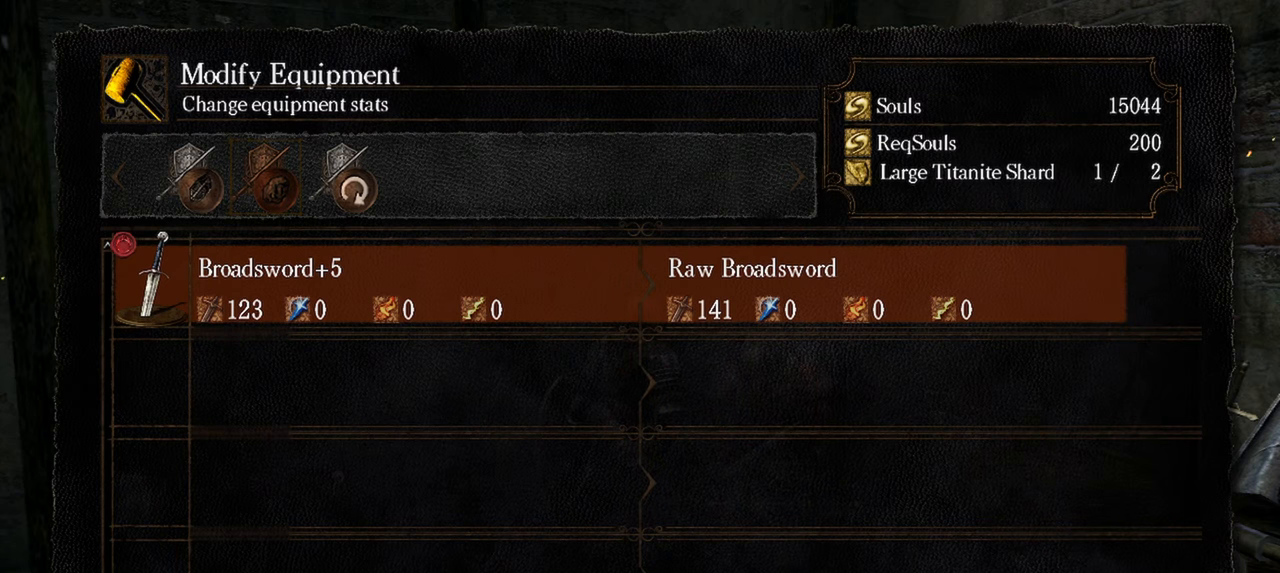
Gameplay with a controller (Xbox layout); each line is a JSON object with the inputs held at the frame after it. "events" lists button and stick changes between this image and that frame as [ms after this image, input, new state], when the widget could be followed in between. Not read: L3.
{"buttons": [], "left_stick": "center", "right_stick": "center", "events": [[350, "A", "down"], [450, "A", "up"]]}
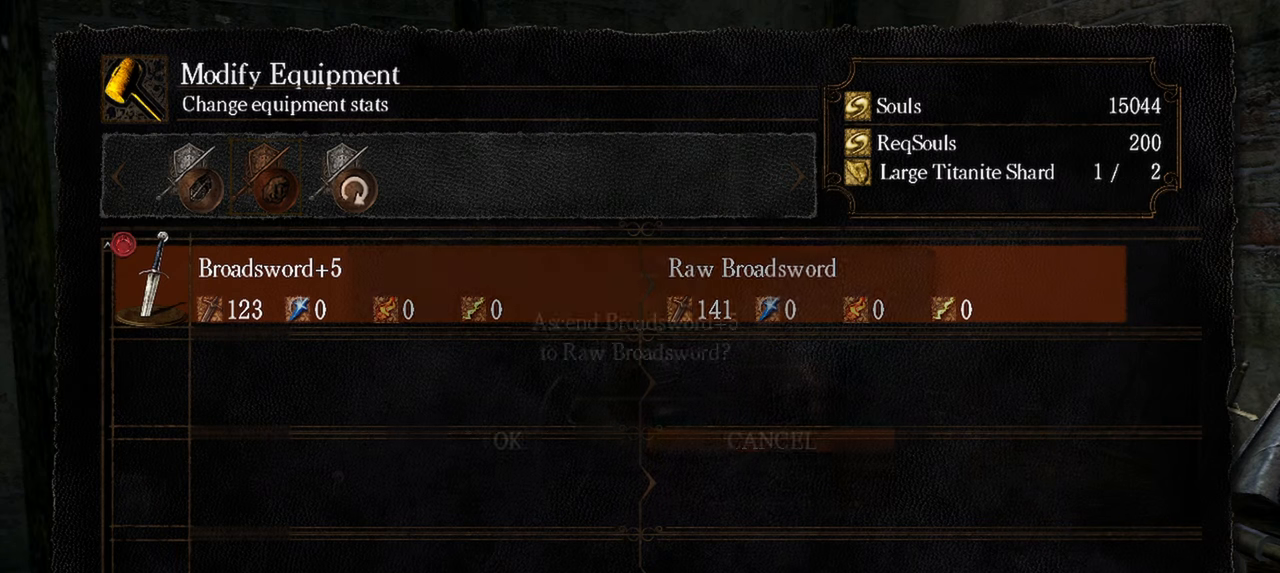
{"buttons": ["A"], "left_stick": "center", "right_stick": "center", "events": [[333, "DPAD_LEFT", "down"], [483, "A", "down"], [483, "DPAD_LEFT", "up"]]}
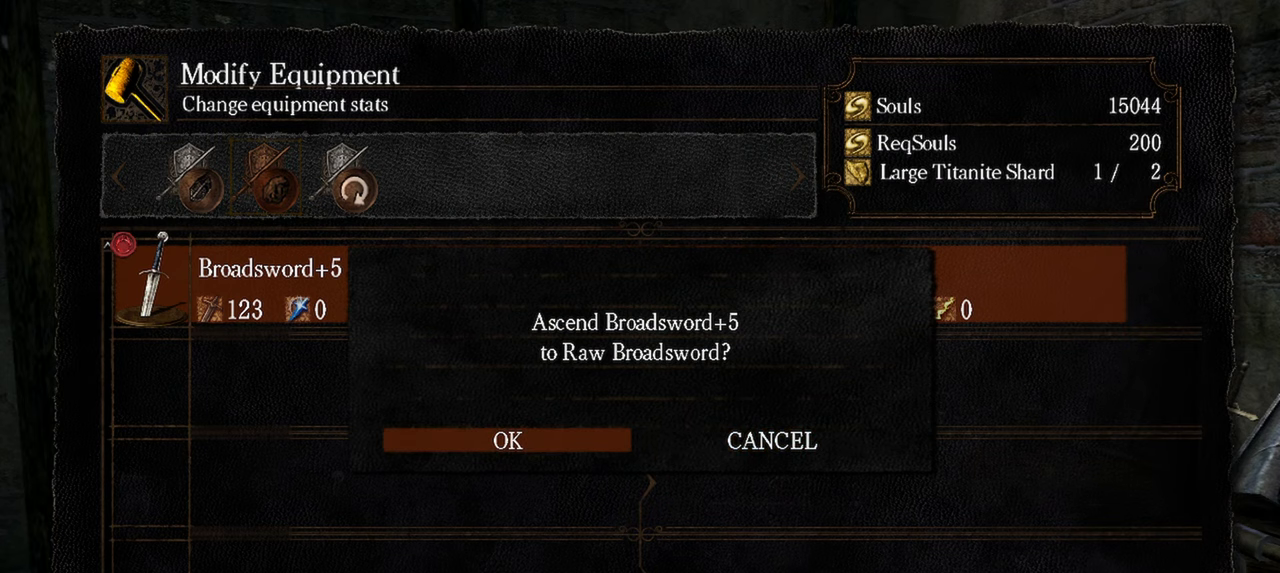
{"buttons": [], "left_stick": "center", "right_stick": "center", "events": [[100, "A", "up"]]}
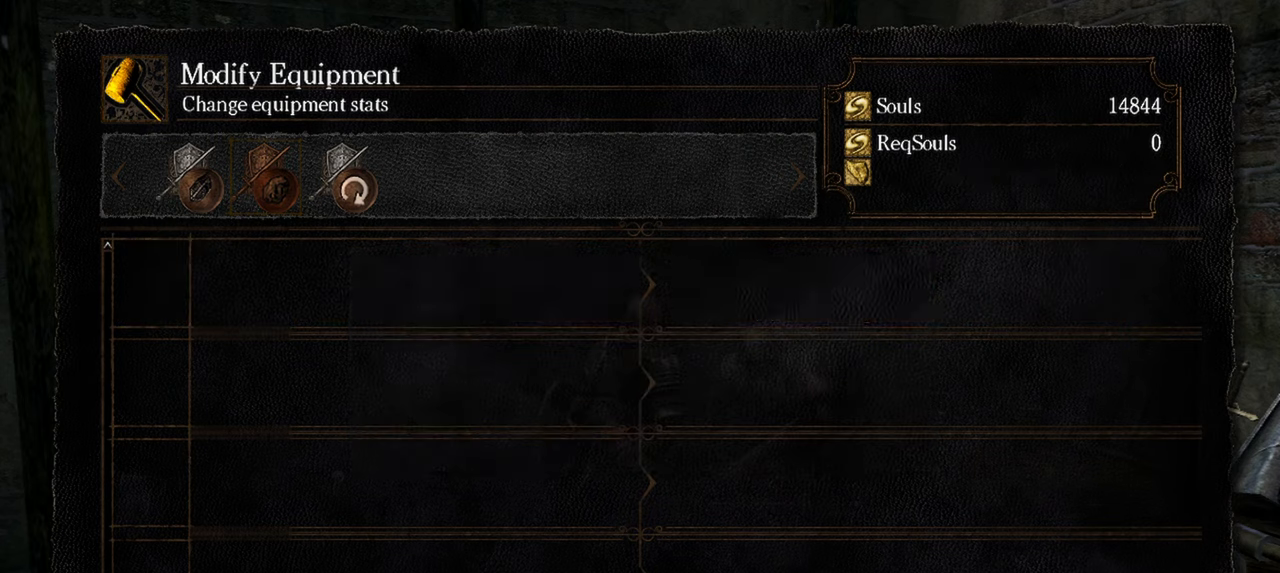
{"buttons": [], "left_stick": "center", "right_stick": "center", "events": []}
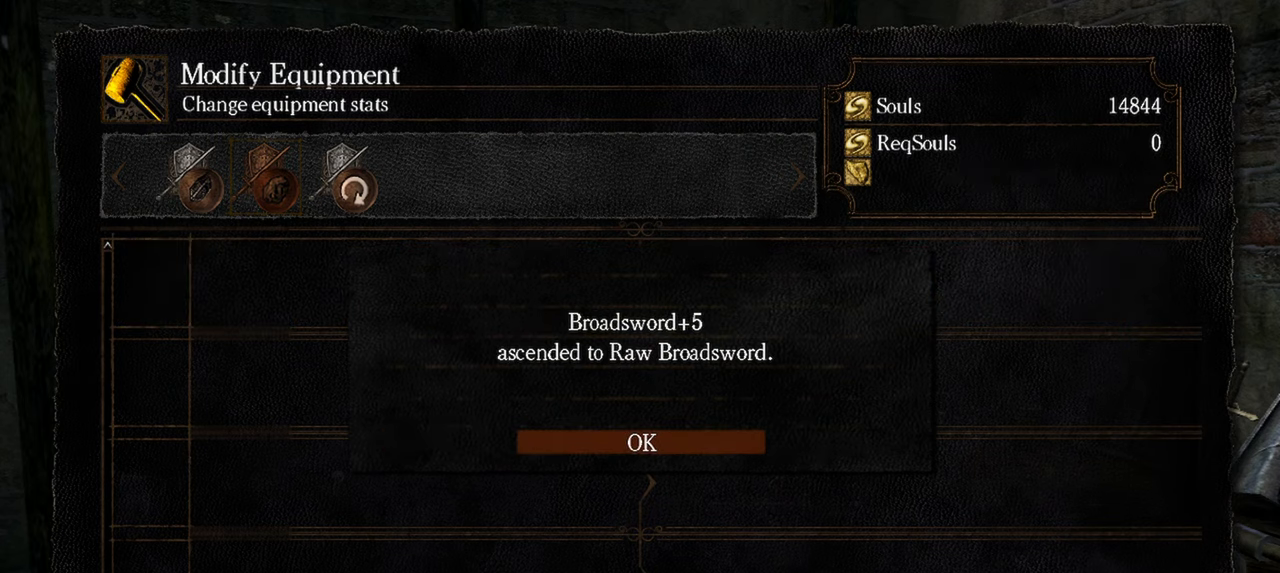
{"buttons": [], "left_stick": "center", "right_stick": "center", "events": [[217, "A", "down"], [317, "A", "up"]]}
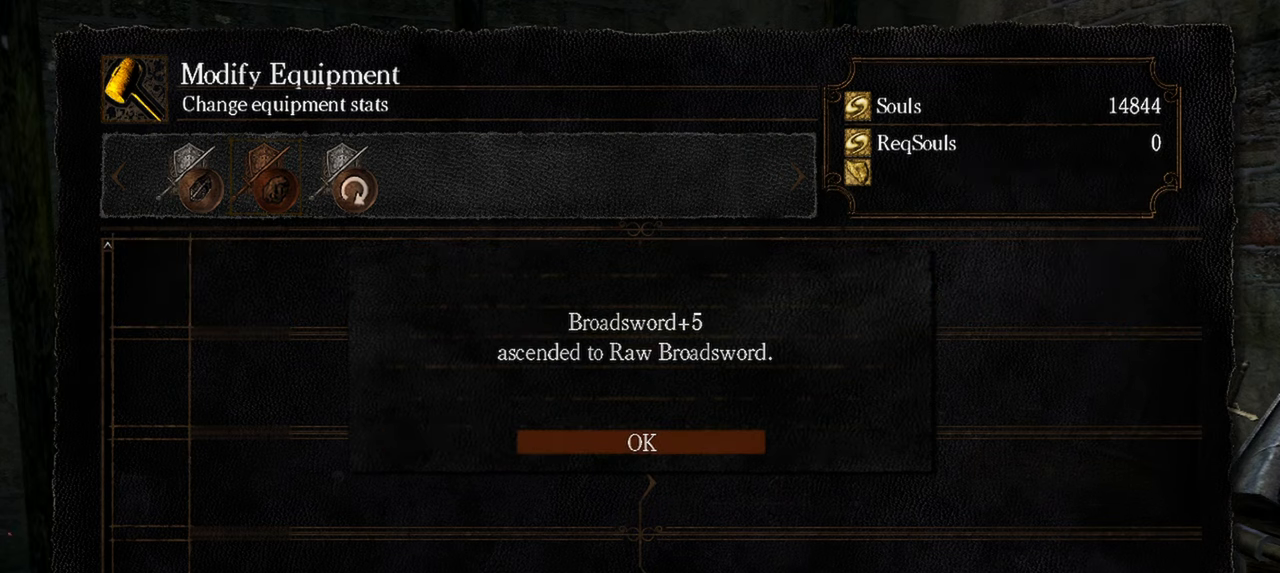
{"buttons": ["DPAD_LEFT"], "left_stick": "center", "right_stick": "center", "events": [[483, "DPAD_LEFT", "down"]]}
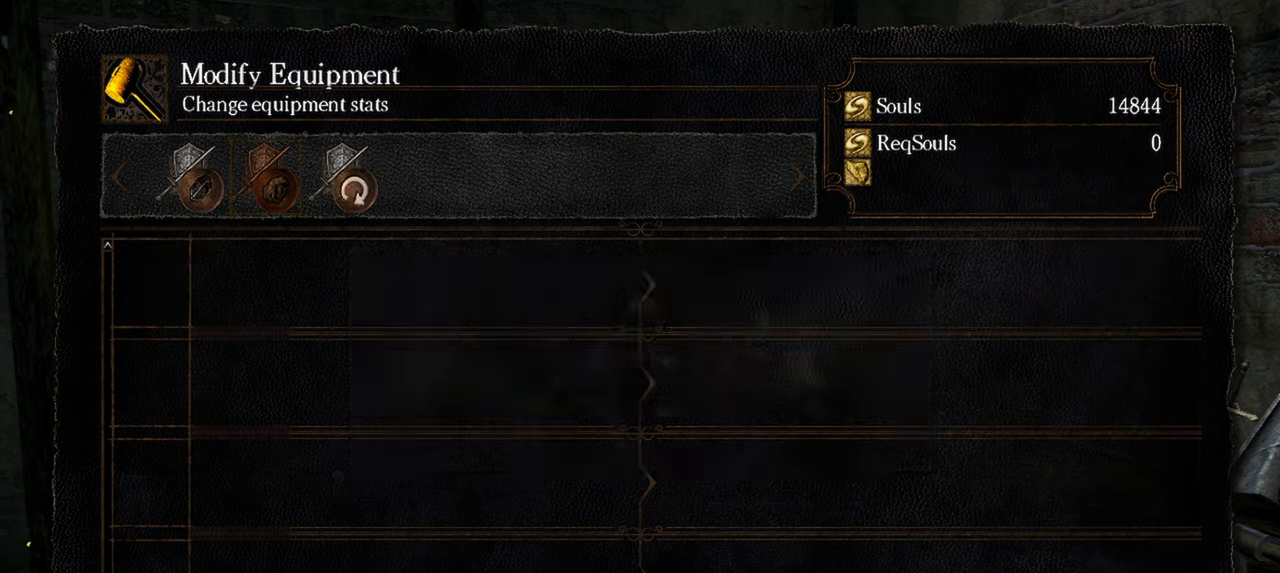
{"buttons": [], "left_stick": "center", "right_stick": "center", "events": [[167, "DPAD_LEFT", "up"]]}
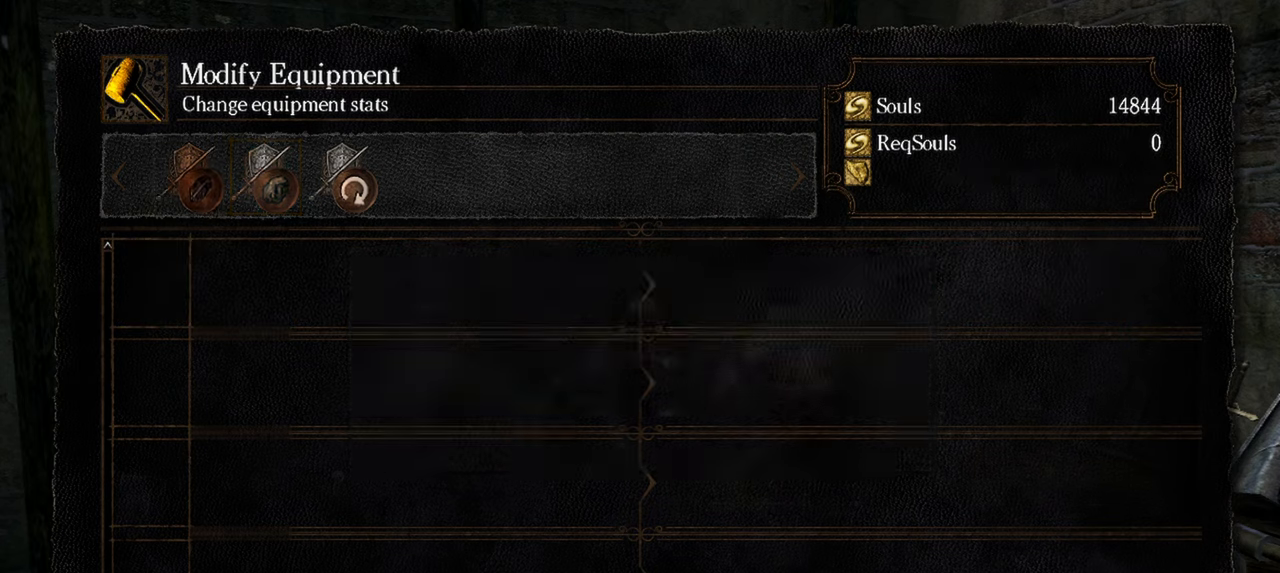
{"buttons": [], "left_stick": "center", "right_stick": "center", "events": [[250, "B", "down"], [350, "B", "up"]]}
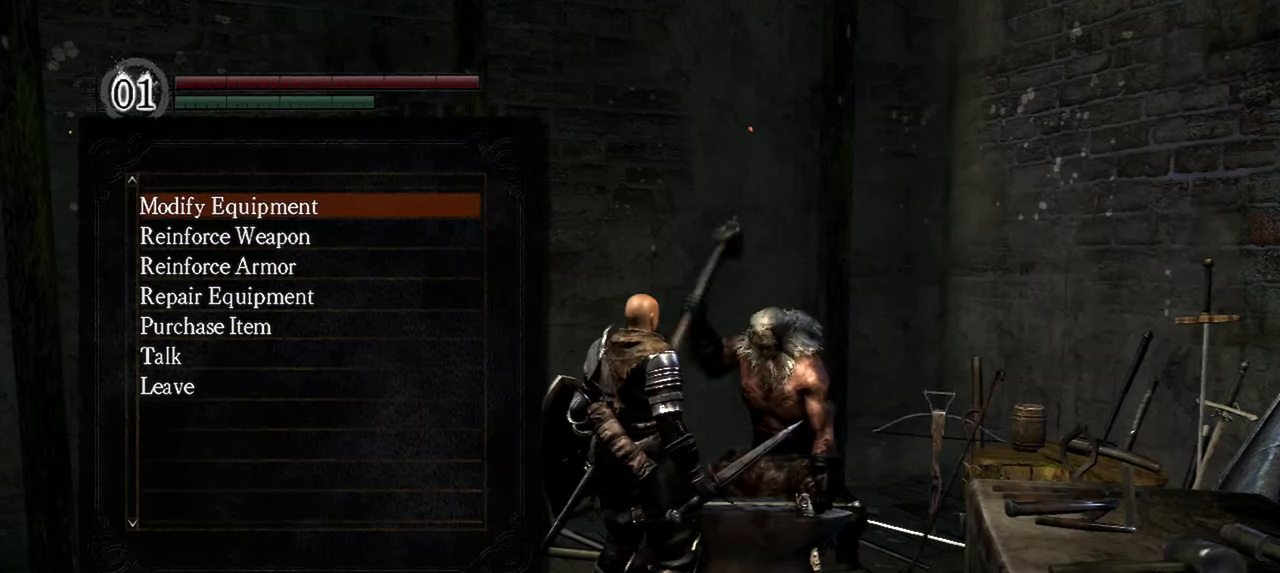
{"buttons": ["A"], "left_stick": "center", "right_stick": "center", "events": [[283, "DPAD_DOWN", "down"], [400, "DPAD_DOWN", "up"], [467, "A", "down"]]}
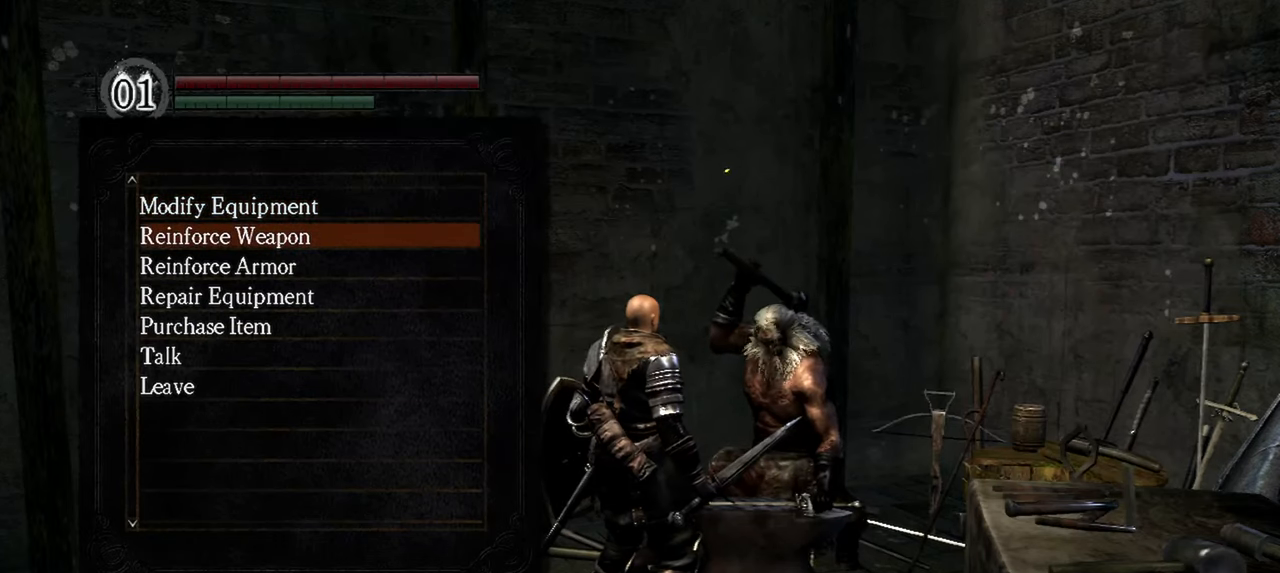
{"buttons": [], "left_stick": "center", "right_stick": "center", "events": [[50, "A", "up"]]}
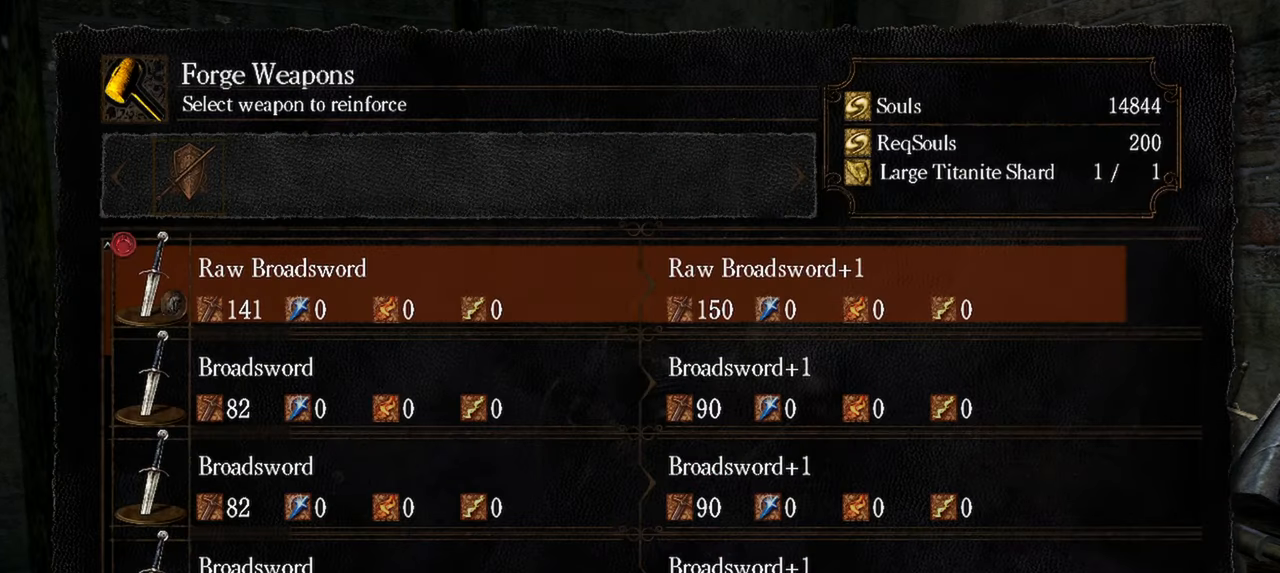
{"buttons": [], "left_stick": "center", "right_stick": "center", "events": []}
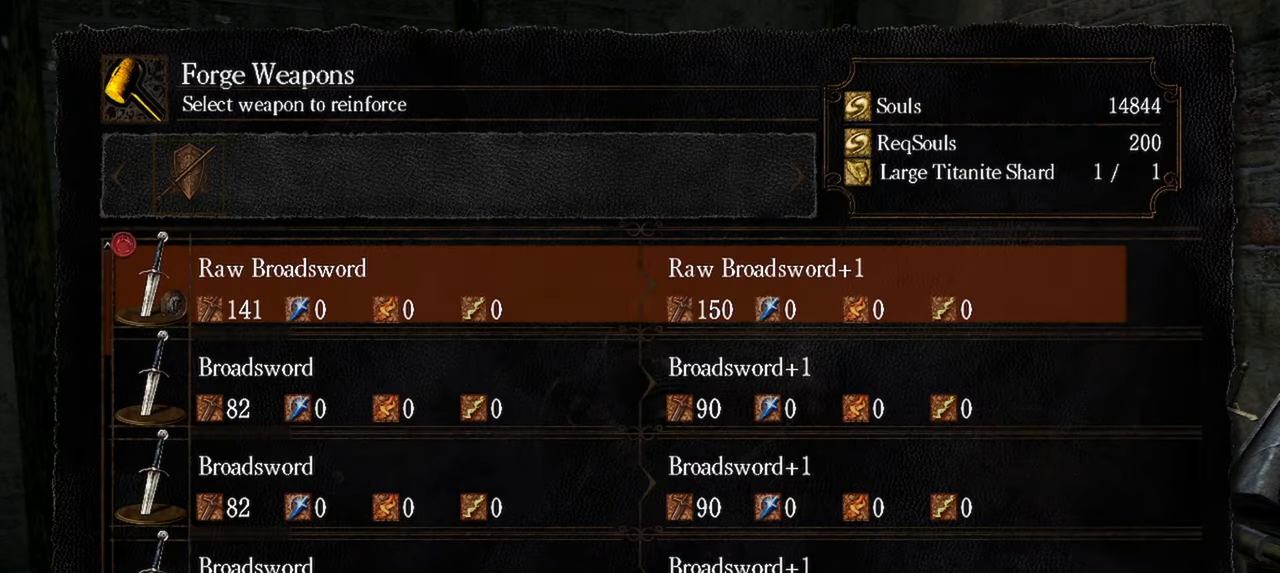
{"buttons": [], "left_stick": "center", "right_stick": "center", "events": []}
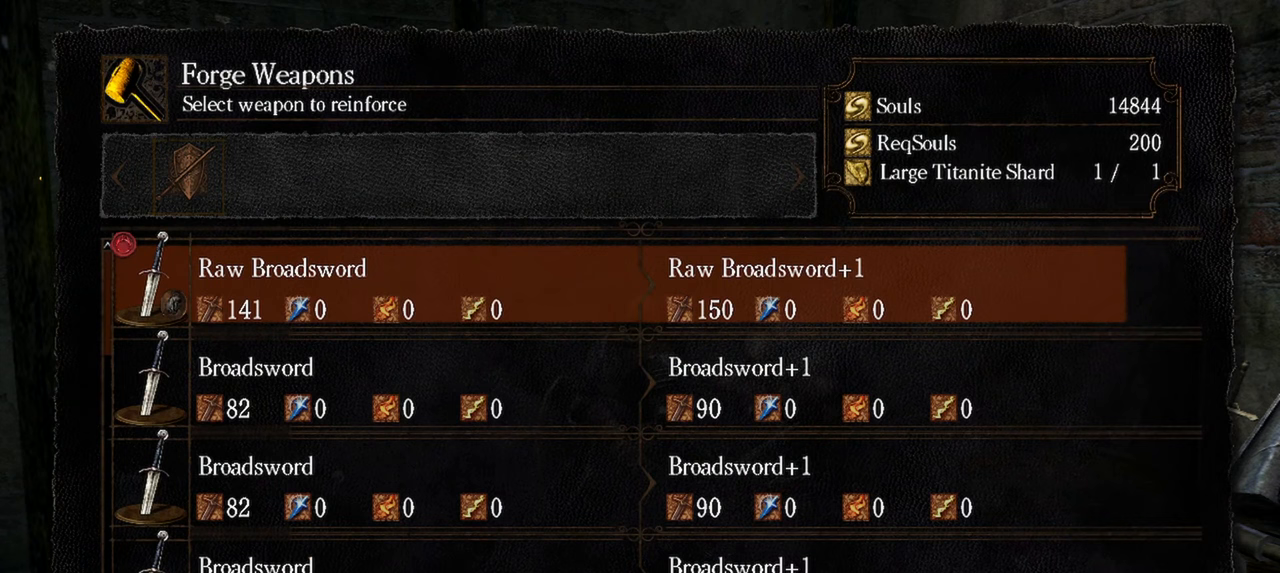
{"buttons": [], "left_stick": "center", "right_stick": "center", "events": []}
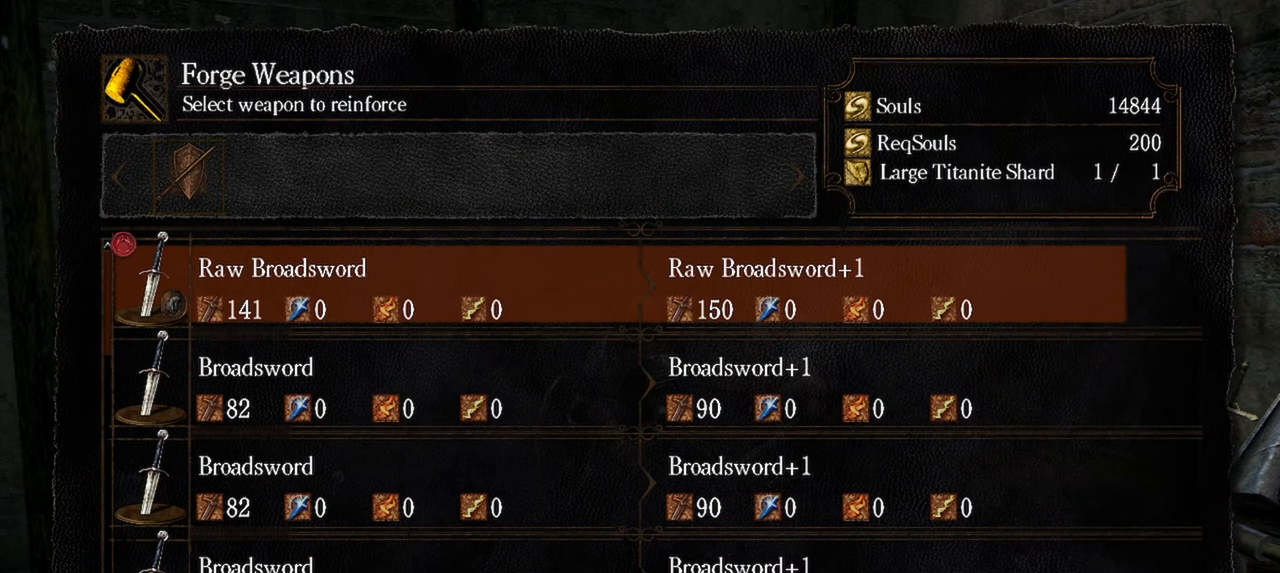
{"buttons": [], "left_stick": "center", "right_stick": "center", "events": []}
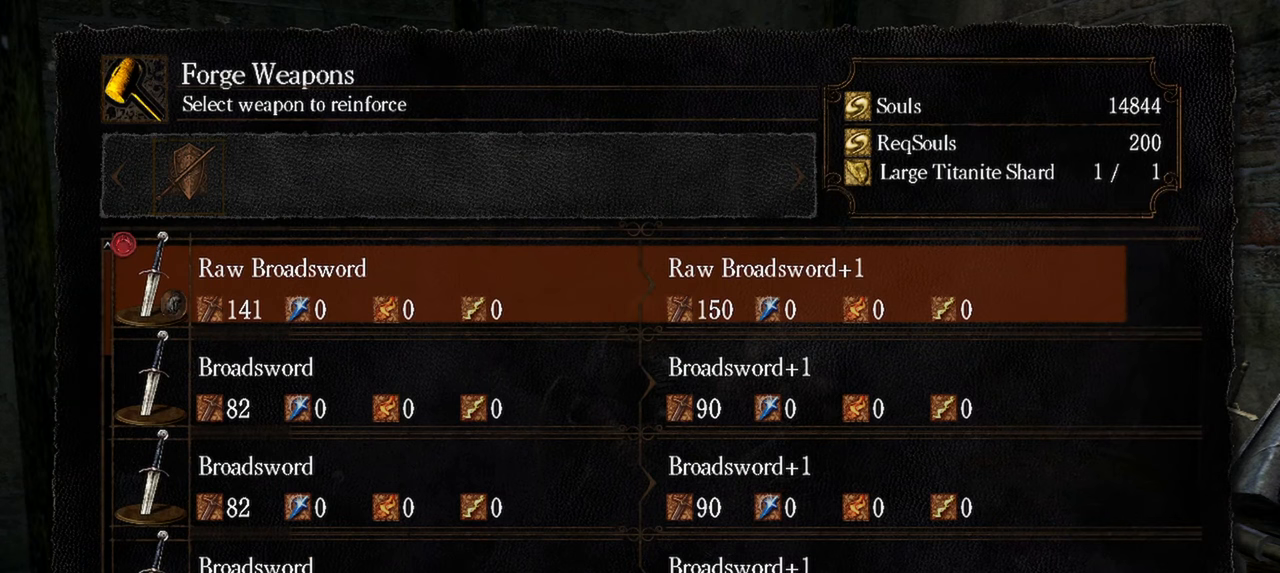
{"buttons": [], "left_stick": "center", "right_stick": "center", "events": []}
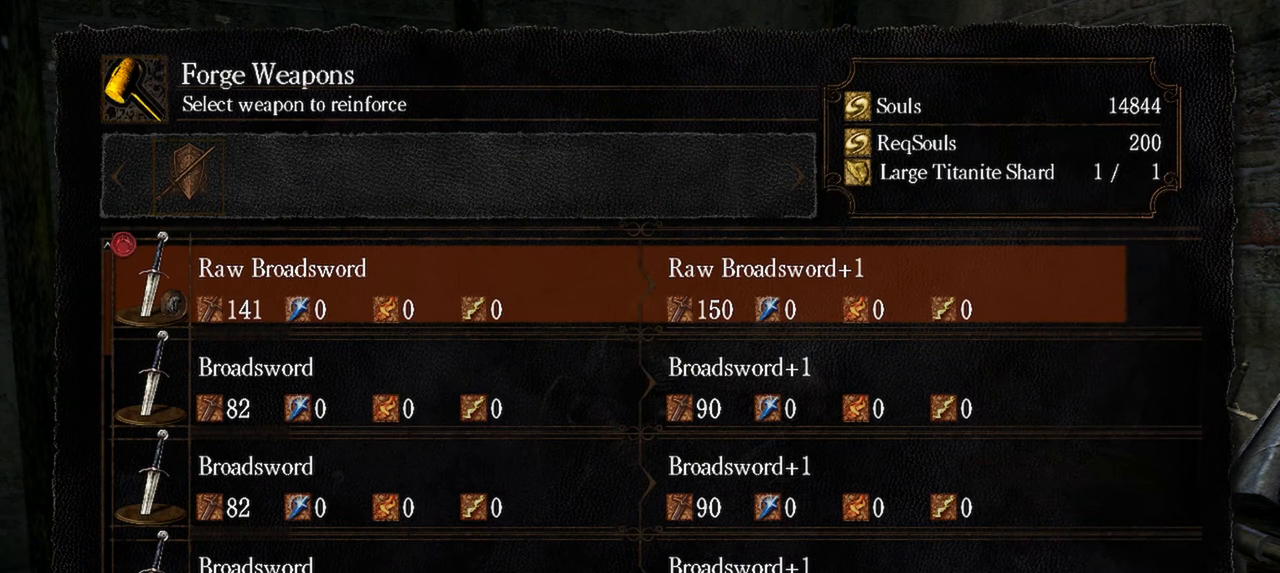
{"buttons": [], "left_stick": "center", "right_stick": "center", "events": [[217, "A", "down"], [367, "A", "up"]]}
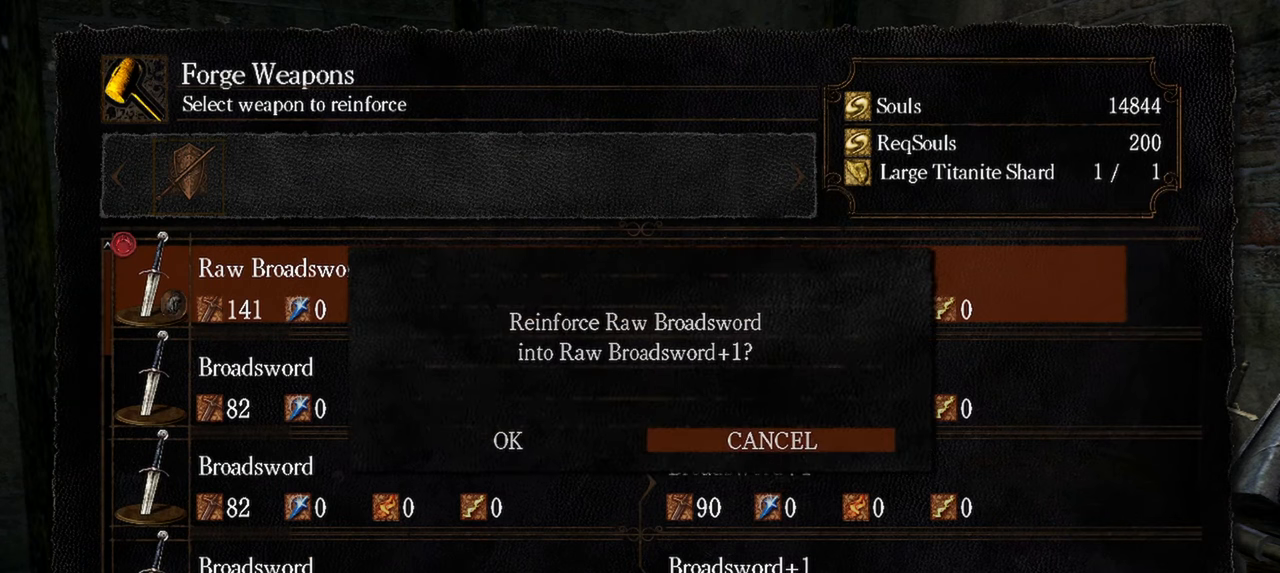
{"buttons": ["A"], "left_stick": "center", "right_stick": "center", "events": [[133, "DPAD_LEFT", "down"], [300, "DPAD_LEFT", "up"], [483, "A", "down"]]}
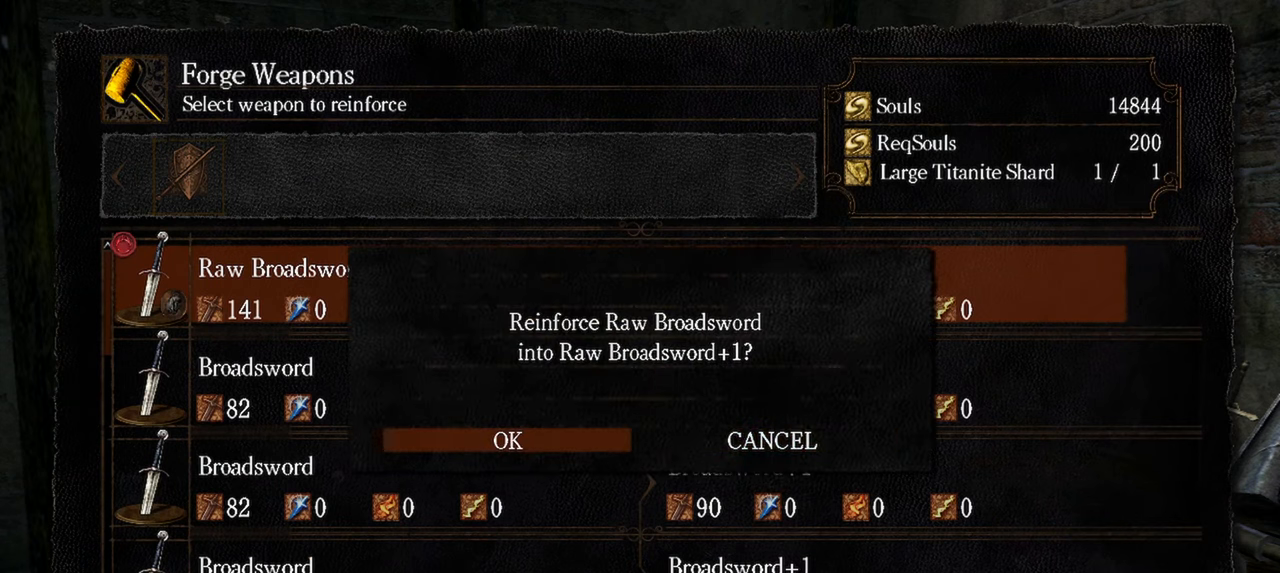
{"buttons": [], "left_stick": "center", "right_stick": "center", "events": [[100, "A", "up"]]}
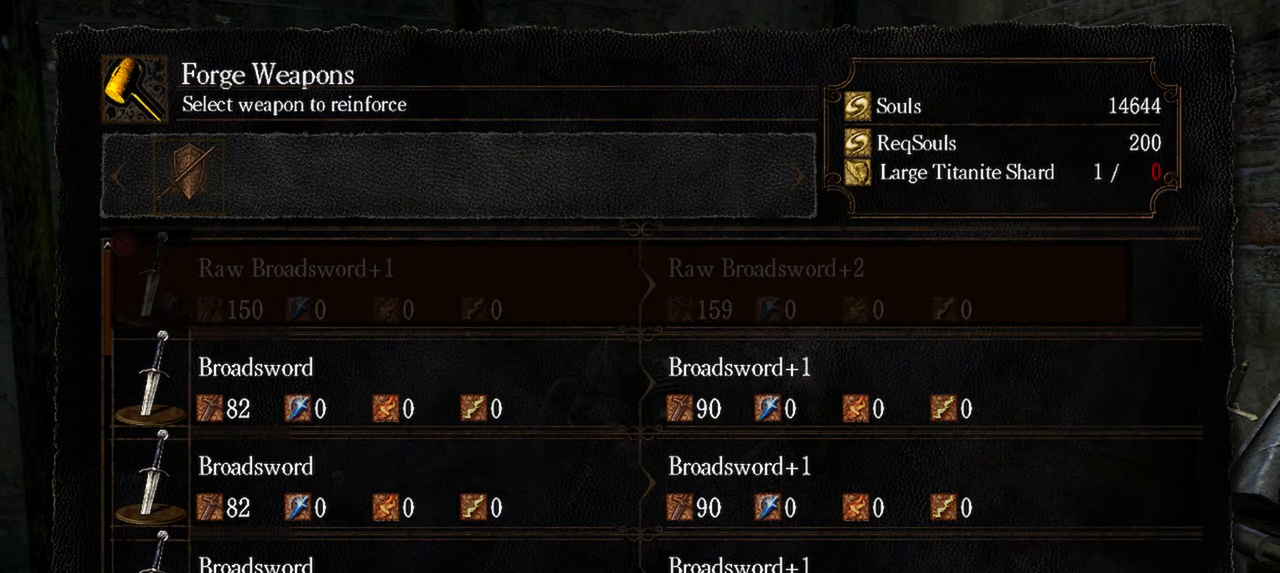
{"buttons": [], "left_stick": "center", "right_stick": "center", "events": []}
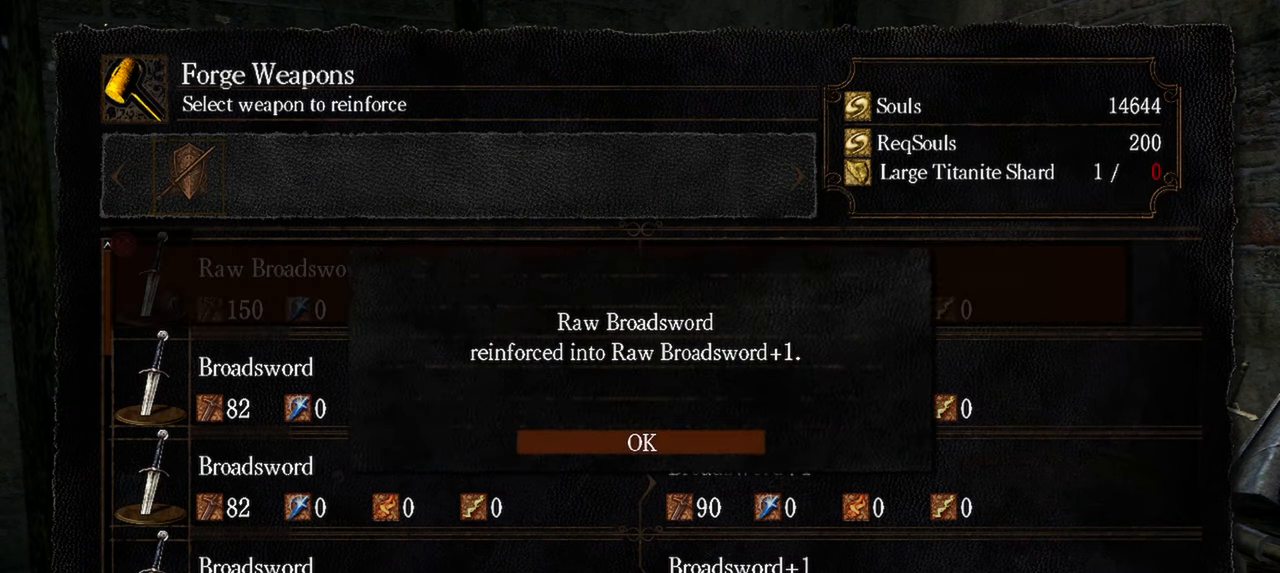
{"buttons": [], "left_stick": "center", "right_stick": "center", "events": [[283, "A", "down"], [417, "A", "up"]]}
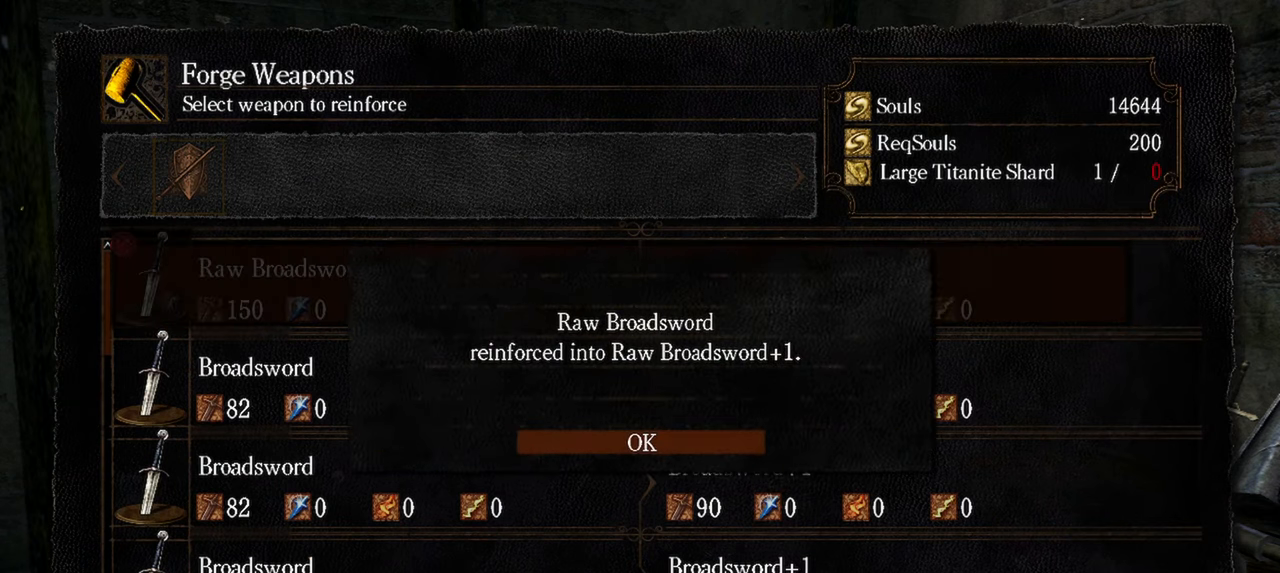
{"buttons": [], "left_stick": "center", "right_stick": "center", "events": []}
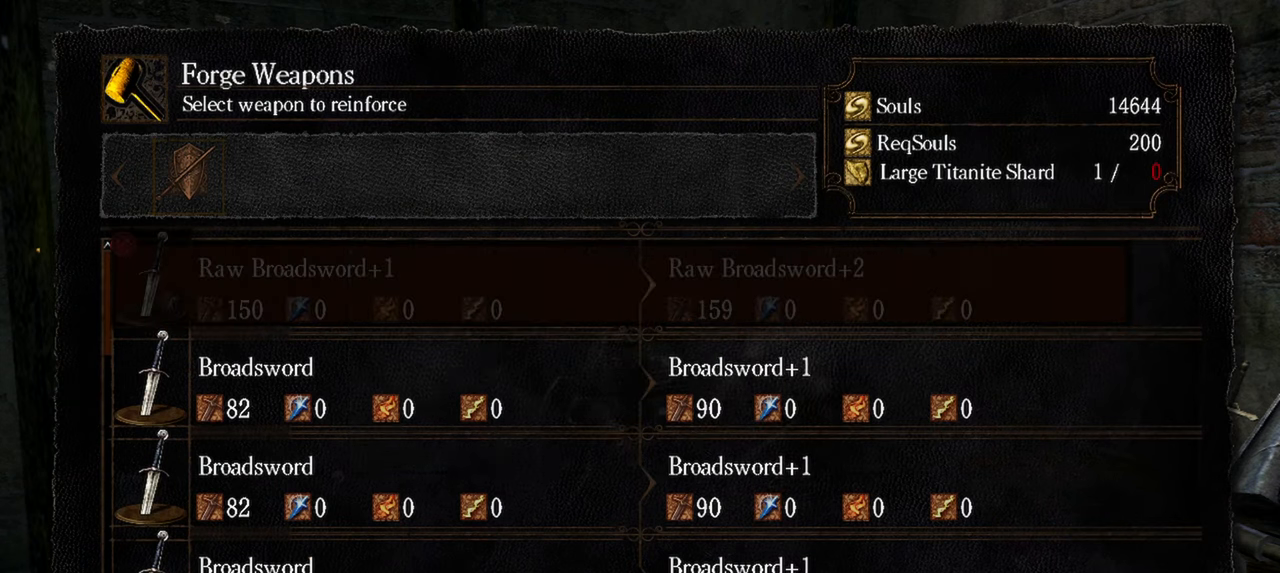
{"buttons": [], "left_stick": "center", "right_stick": "center", "events": []}
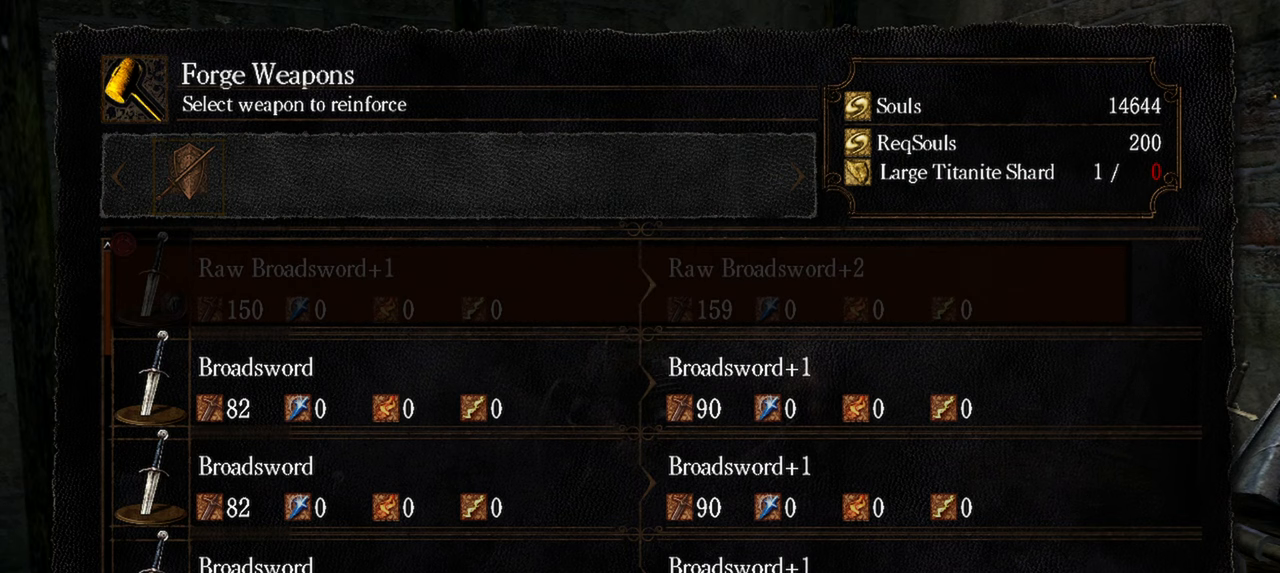
{"buttons": [], "left_stick": "center", "right_stick": "center", "events": []}
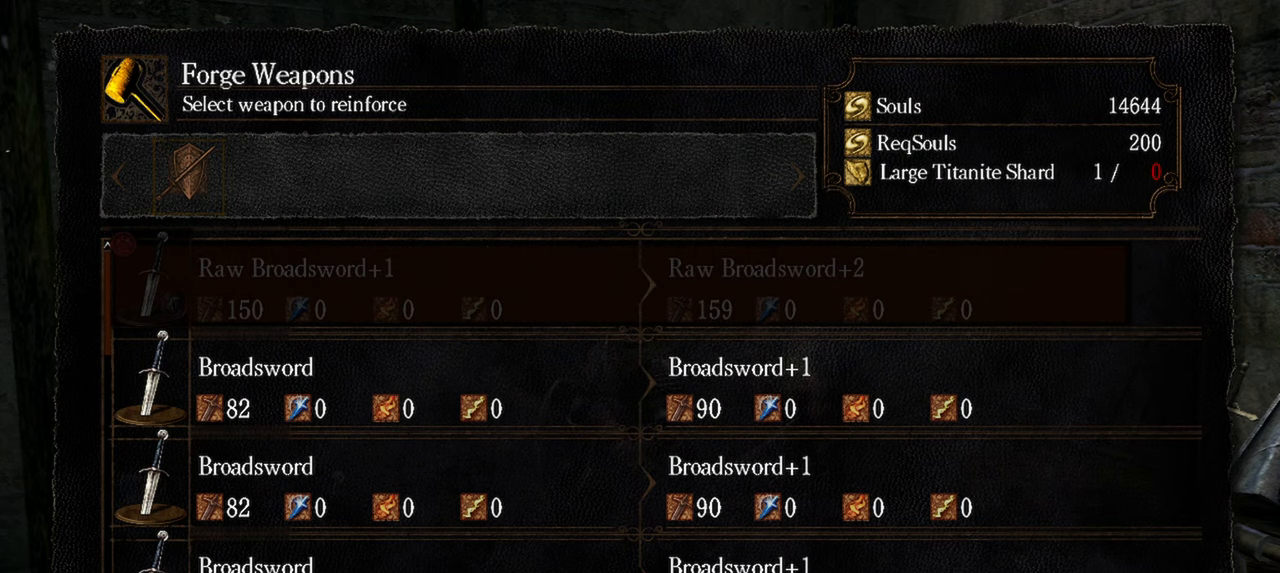
{"buttons": [], "left_stick": "center", "right_stick": "center", "events": []}
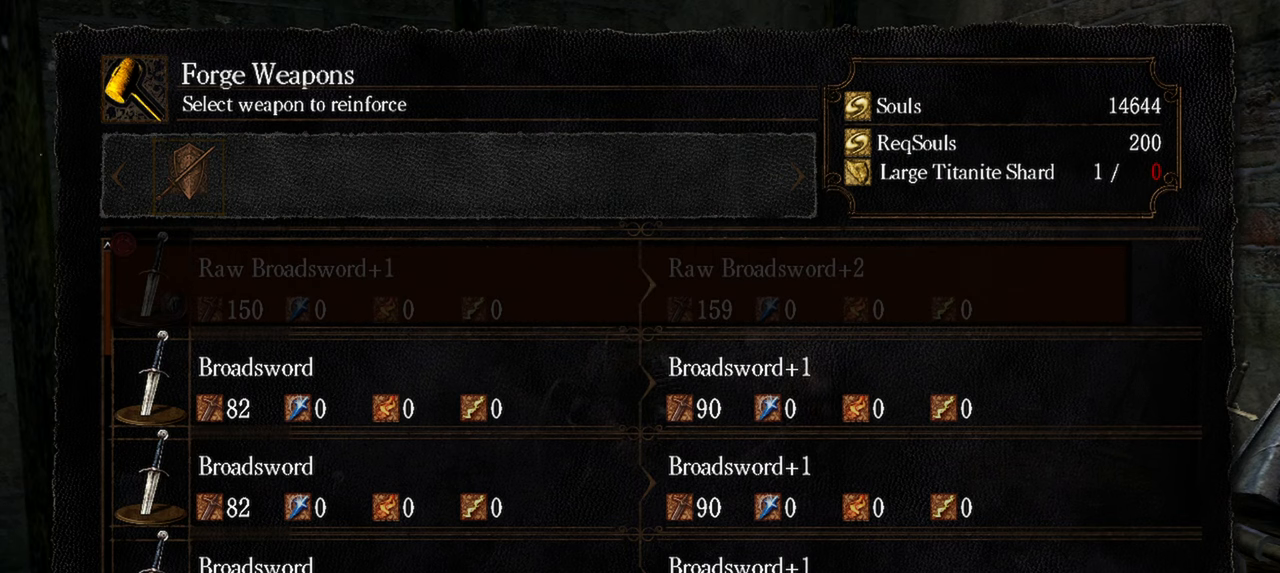
{"buttons": [], "left_stick": "center", "right_stick": "center", "events": [[117, "B", "down"], [233, "B", "up"]]}
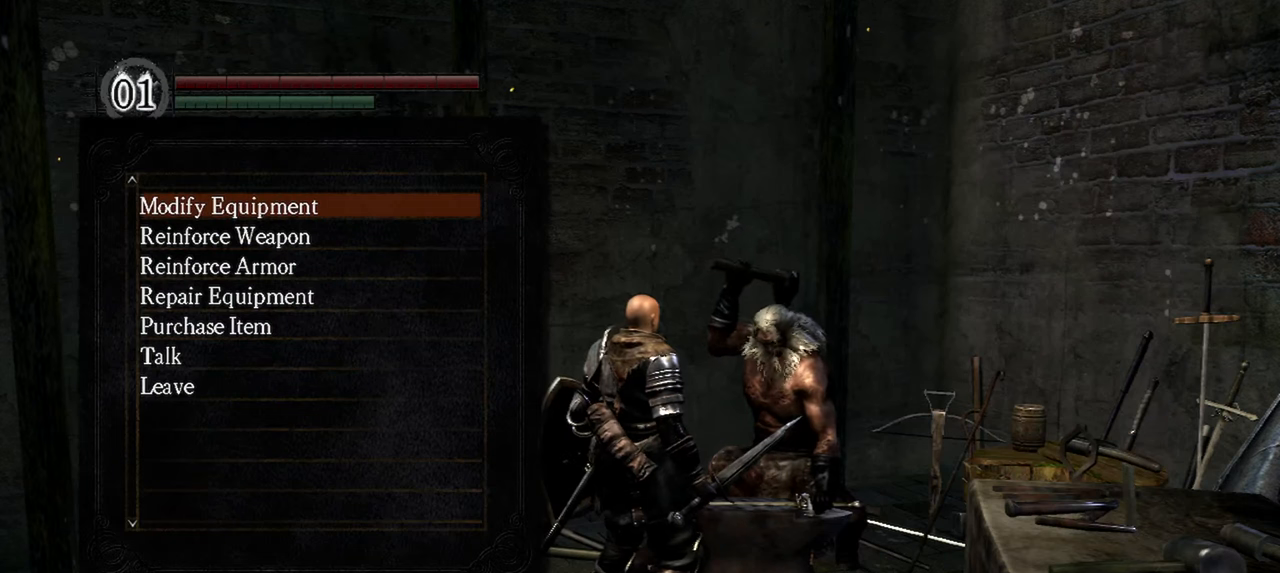
{"buttons": [], "left_stick": "center", "right_stick": "center", "events": []}
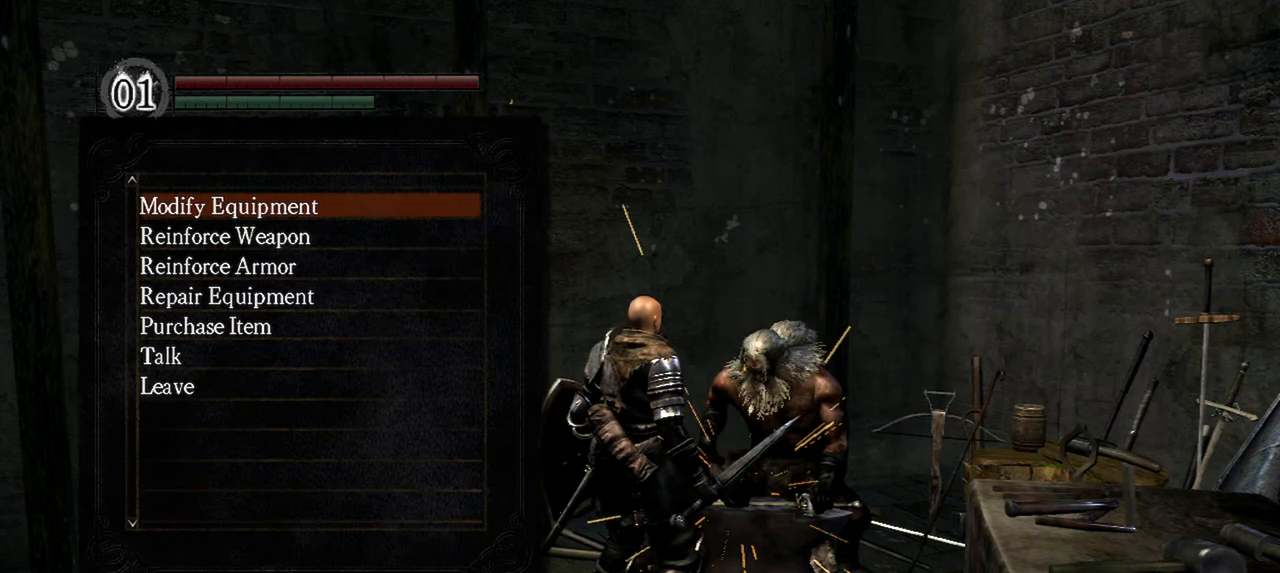
{"buttons": [], "left_stick": "center", "right_stick": "center", "events": [[83, "DPAD_UP", "down"], [217, "DPAD_UP", "up"]]}
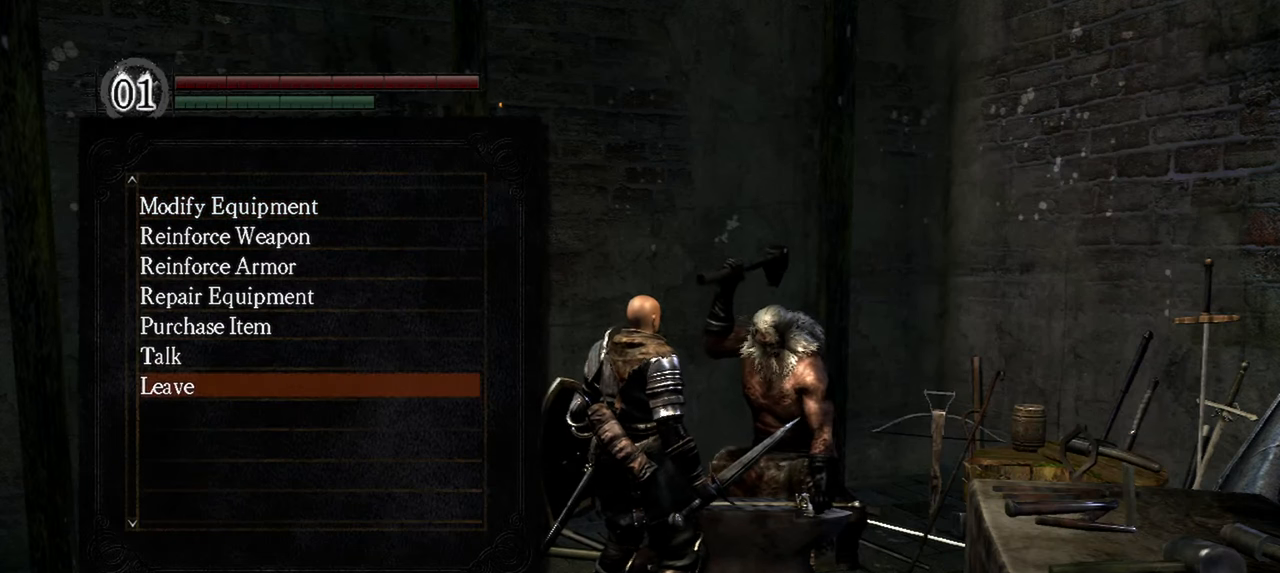
{"buttons": [], "left_stick": "center", "right_stick": "center", "events": []}
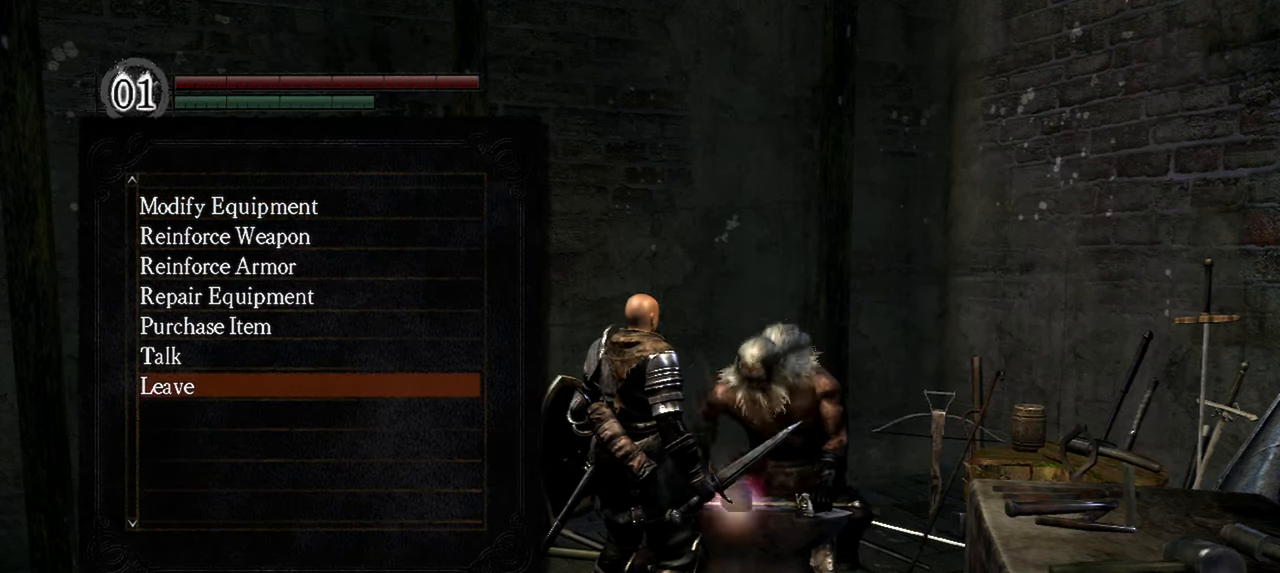
{"buttons": [], "left_stick": "center", "right_stick": "center", "events": [[33, "DPAD_UP", "down"], [150, "DPAD_UP", "up"], [200, "A", "down"], [283, "A", "up"]]}
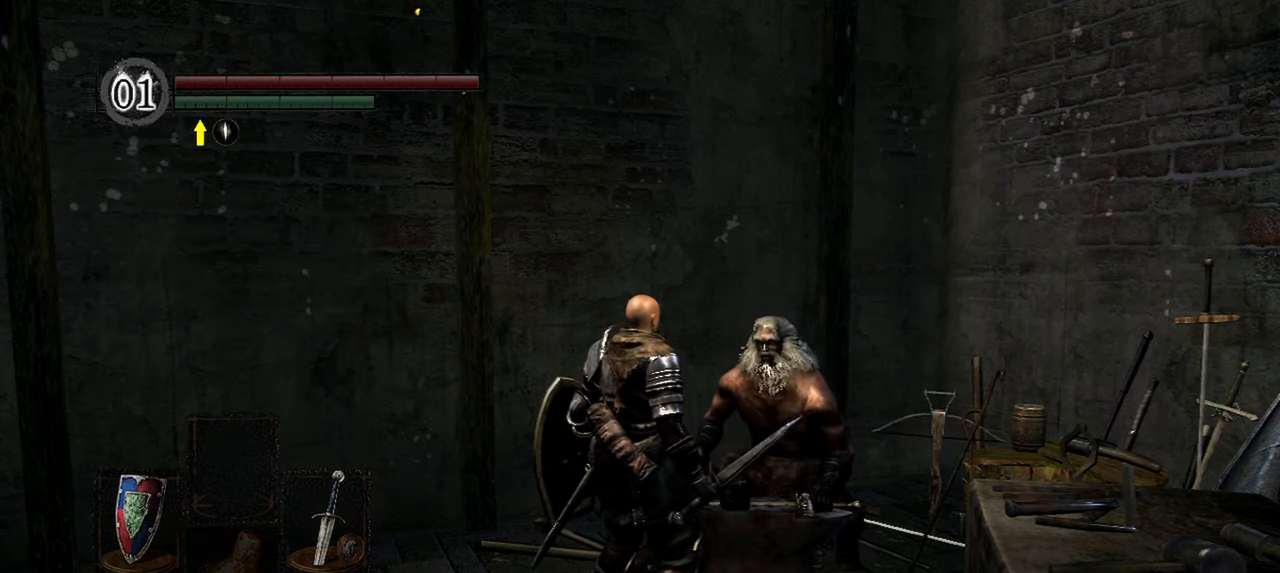
{"buttons": [], "left_stick": "center", "right_stick": "center", "events": []}
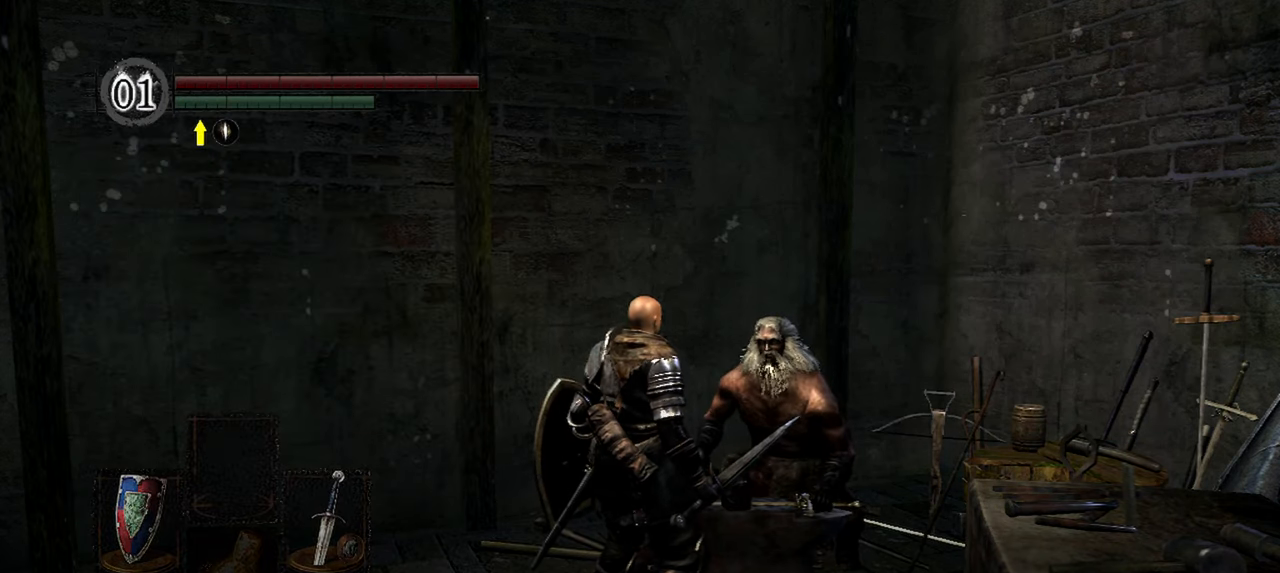
{"buttons": [], "left_stick": "center", "right_stick": "center", "events": [[183, "A", "down"], [317, "A", "up"]]}